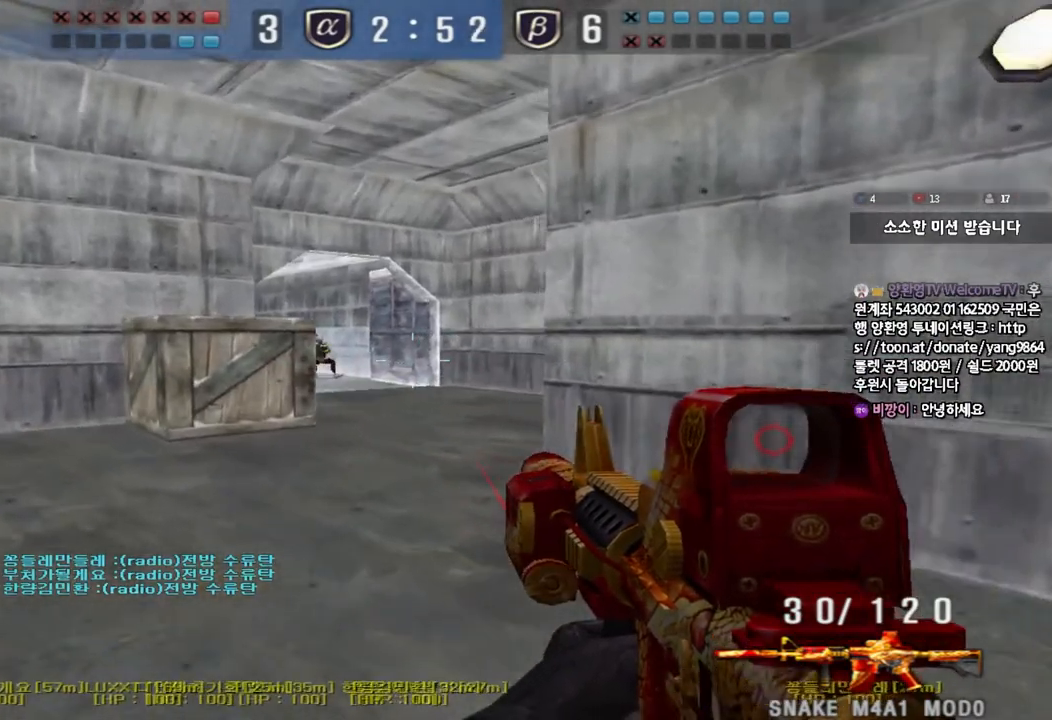
Gameplay with keyboard; each line is a JSON object with the keys held at the frame after it. "events" lists presses ("down") and releases ("up") of "a", "ctrl", "d", "e", "f", "q", "r", "s", "shift", "space", "tab" and "w" between this image and that frame as [ms after this image, input, new state], when the widget could be followed in between. No other keys are recorded. Mouse input is not recorded.
{"keys": ["d", "w"], "events": [[400, "shift", "up"], [450, "a", "up"], [467, "d", "down"]]}
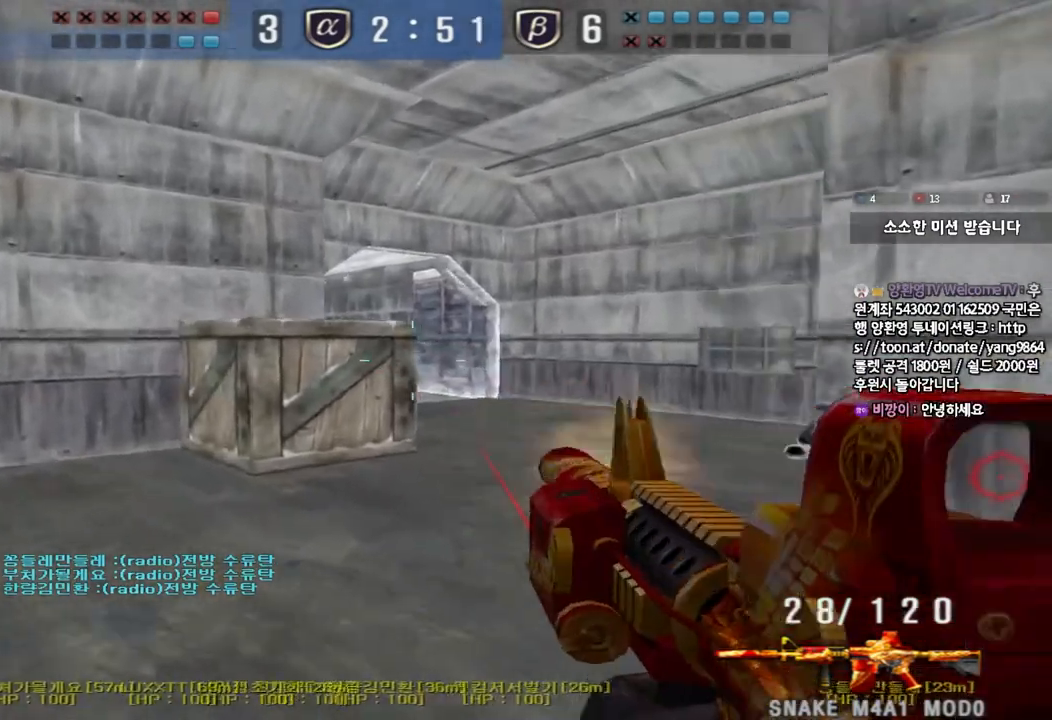
{"keys": ["d", "s"], "events": [[133, "ctrl", "down"], [133, "d", "up"], [133, "space", "down"], [150, "w", "up"], [217, "d", "down"], [233, "s", "down"], [250, "ctrl", "up"], [267, "space", "up"], [333, "ctrl", "down"], [467, "ctrl", "up"]]}
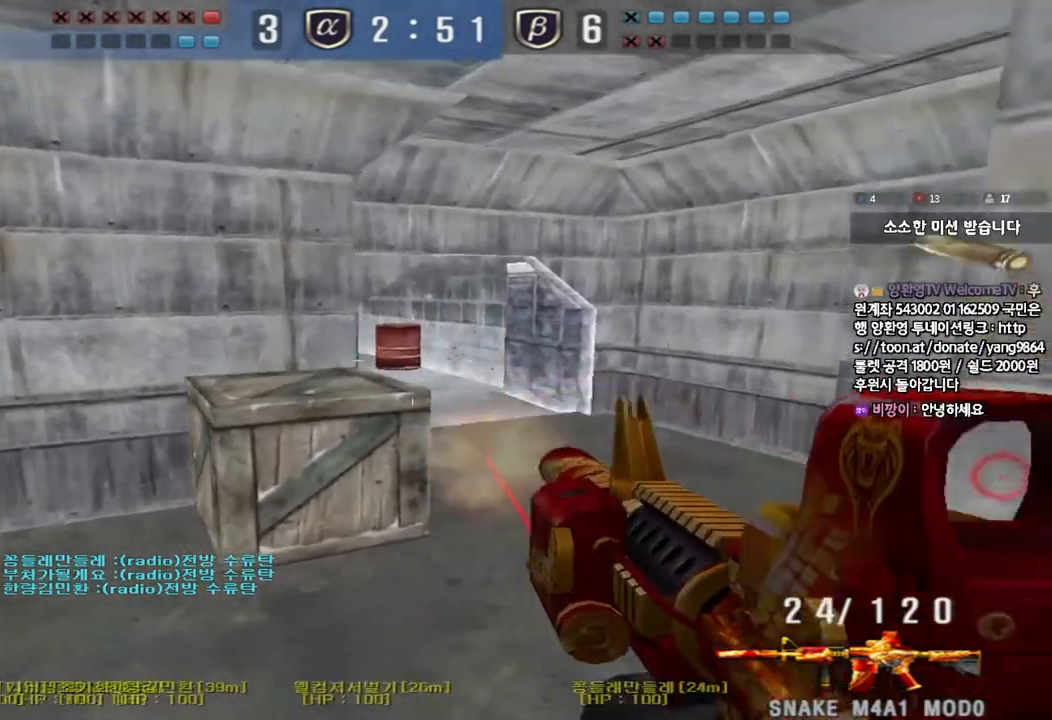
{"keys": ["a", "ctrl", "s", "space"], "events": [[33, "ctrl", "down"], [183, "ctrl", "up"], [383, "ctrl", "down"], [383, "d", "up"], [400, "s", "up"], [417, "space", "down"], [500, "a", "down"], [500, "s", "down"]]}
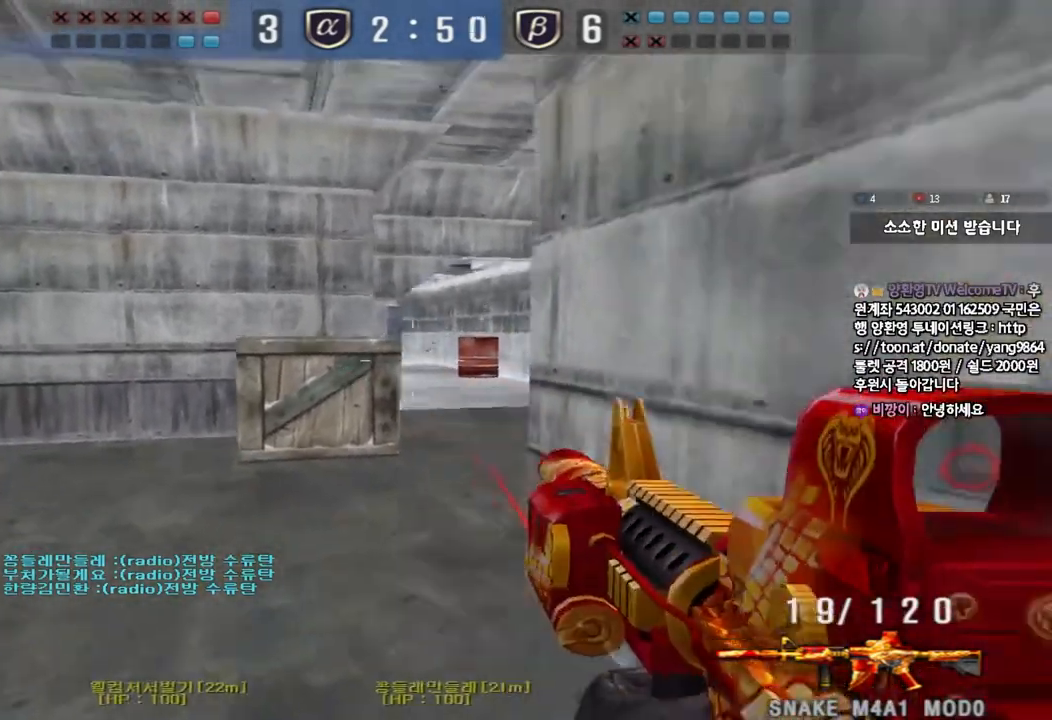
{"keys": ["a", "s"], "events": [[17, "space", "up"], [33, "ctrl", "up"], [133, "ctrl", "down"], [417, "ctrl", "up"]]}
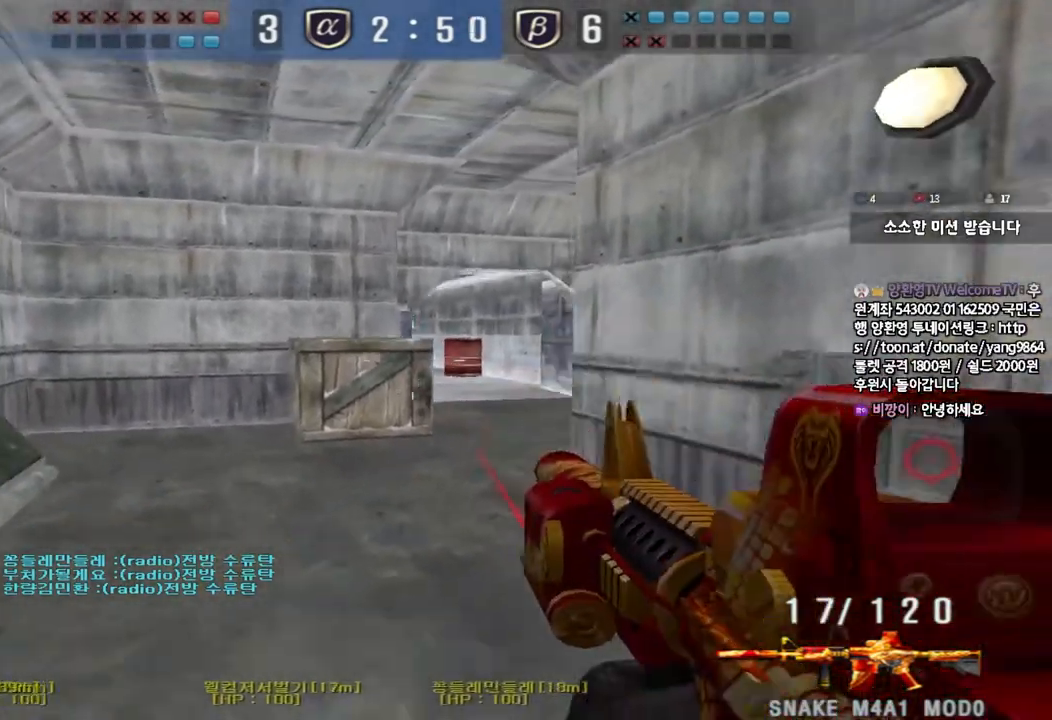
{"keys": [], "events": [[100, "ctrl", "down"], [117, "a", "up"], [117, "s", "up"], [133, "space", "down"], [267, "space", "up"], [300, "ctrl", "up"]]}
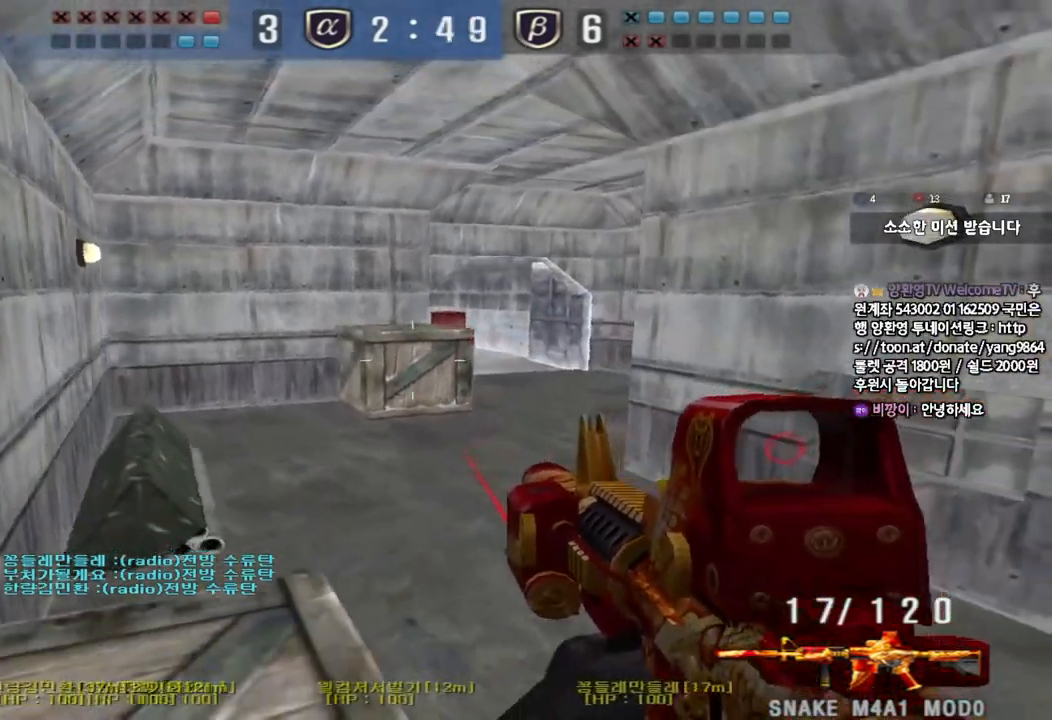
{"keys": ["a", "w"], "events": [[117, "a", "down"], [133, "w", "down"]]}
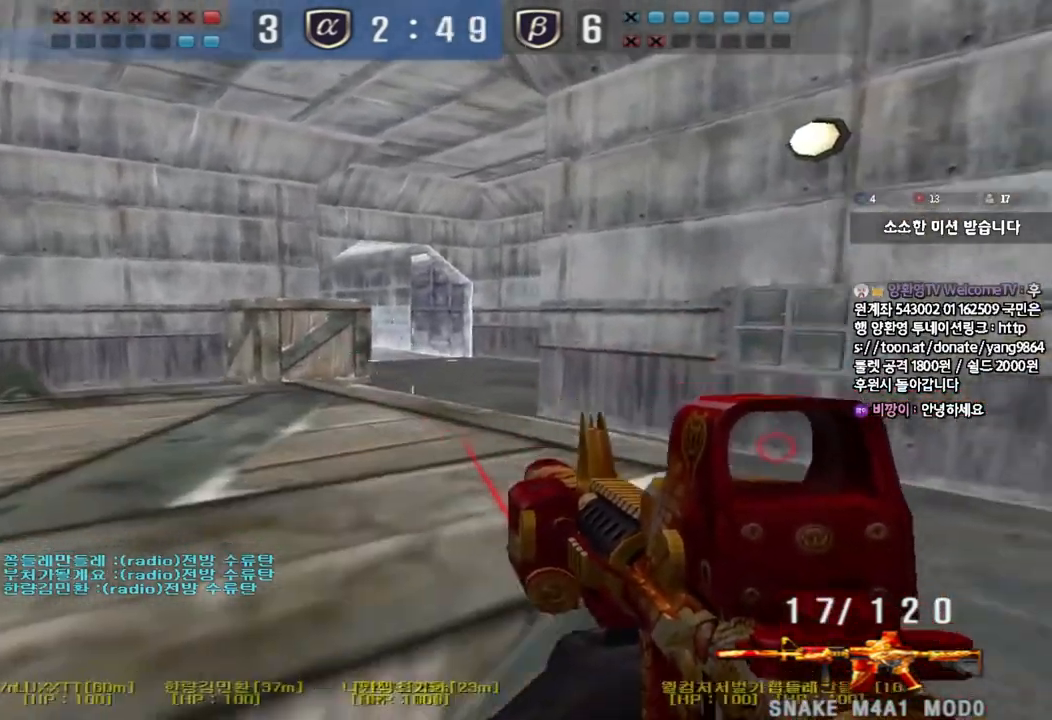
{"keys": [], "events": [[33, "ctrl", "down"], [33, "space", "down"], [100, "w", "up"], [117, "a", "up"], [150, "ctrl", "up"], [150, "space", "up"]]}
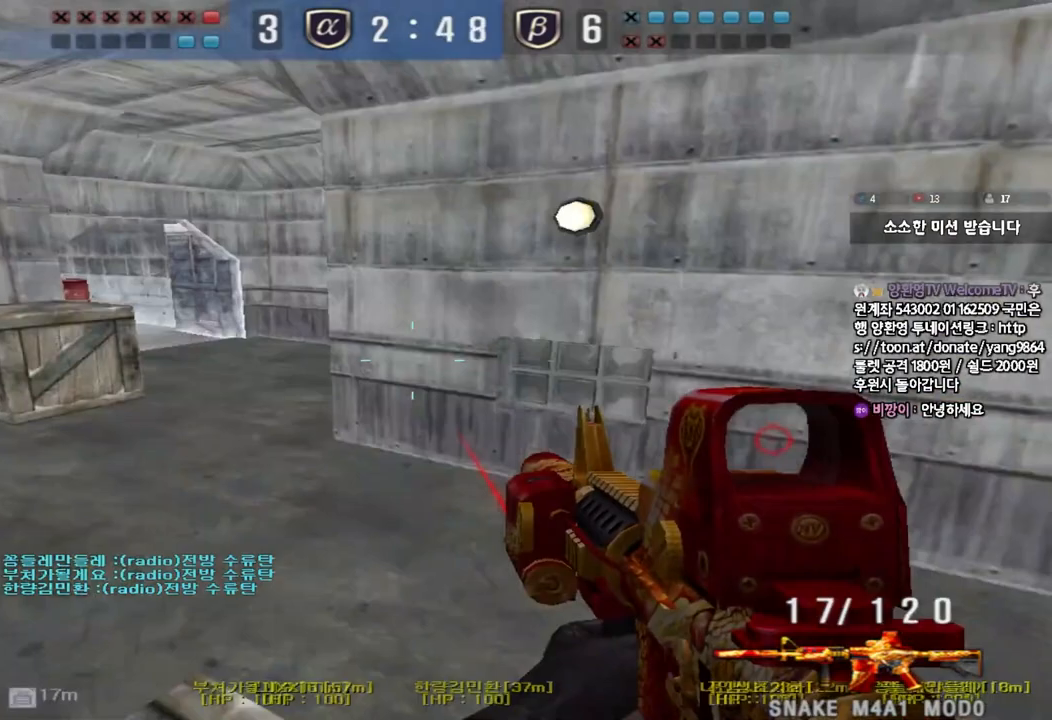
{"keys": [], "events": []}
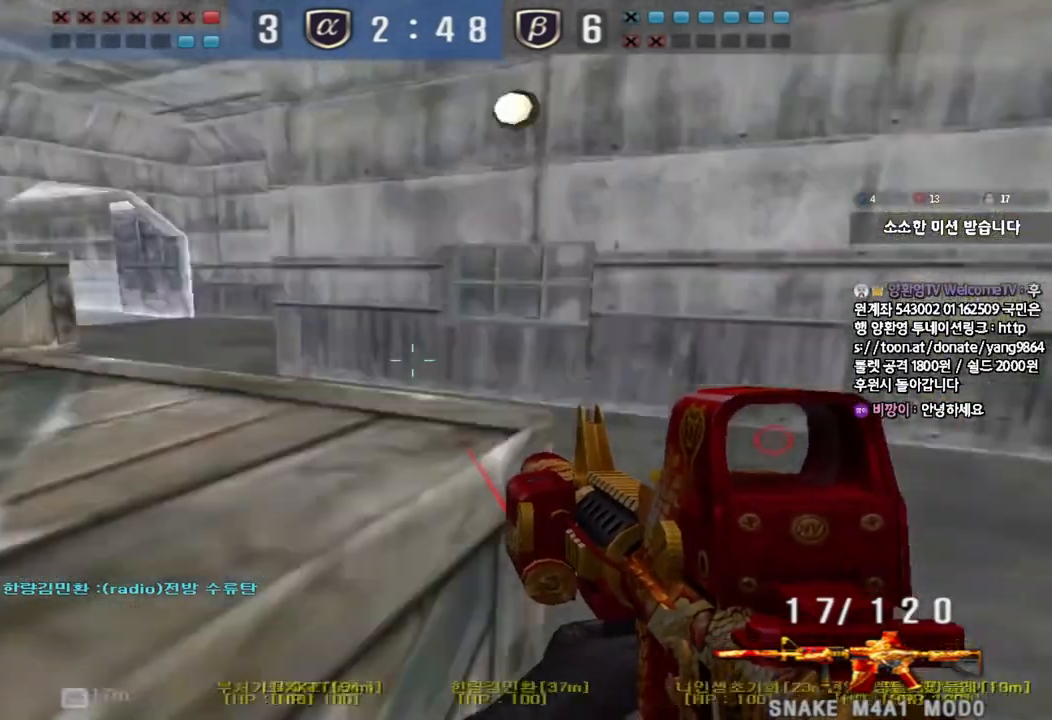
{"keys": ["ctrl"], "events": [[150, "d", "down"], [150, "s", "down"], [433, "ctrl", "down"], [450, "d", "up"], [450, "s", "up"]]}
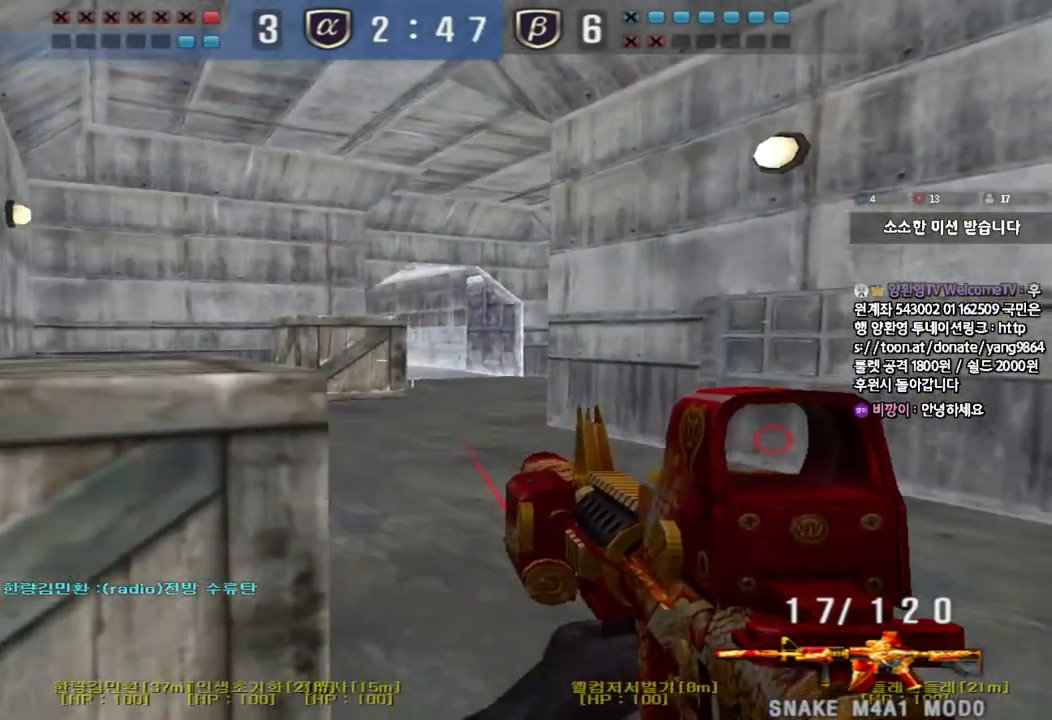
{"keys": ["r", "shift"], "events": [[67, "a", "down"], [83, "w", "down"], [117, "ctrl", "up"], [300, "w", "up"], [317, "shift", "down"], [333, "a", "up"], [467, "r", "down"]]}
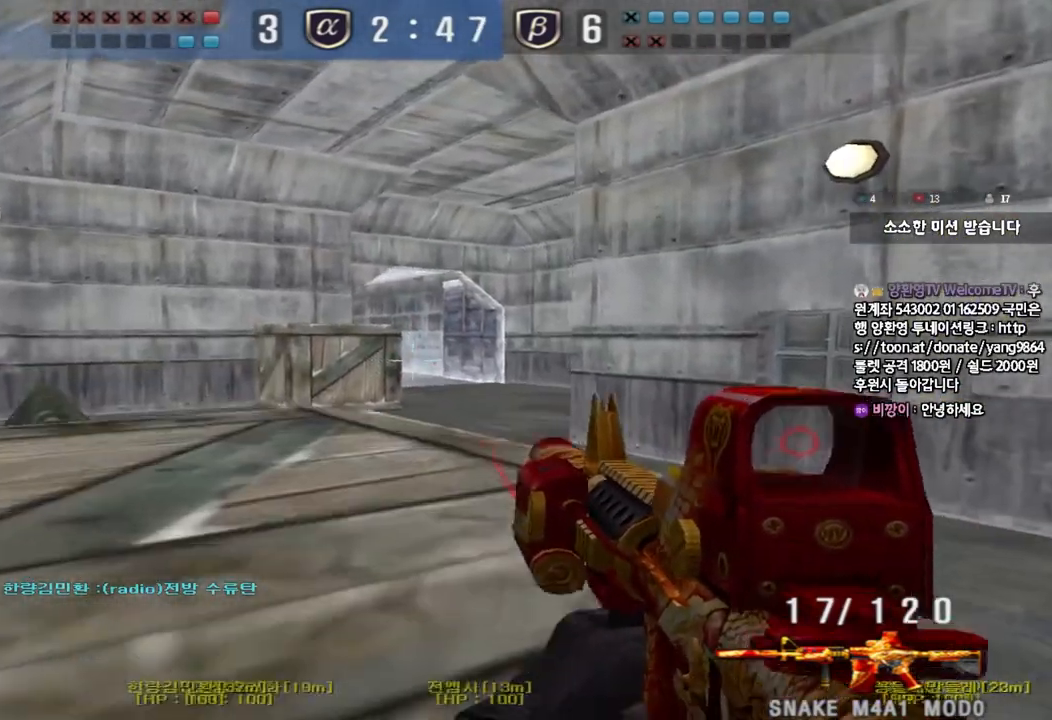
{"keys": ["ctrl"], "events": [[67, "r", "up"], [200, "shift", "up"], [300, "s", "down"], [333, "ctrl", "down"], [417, "s", "up"]]}
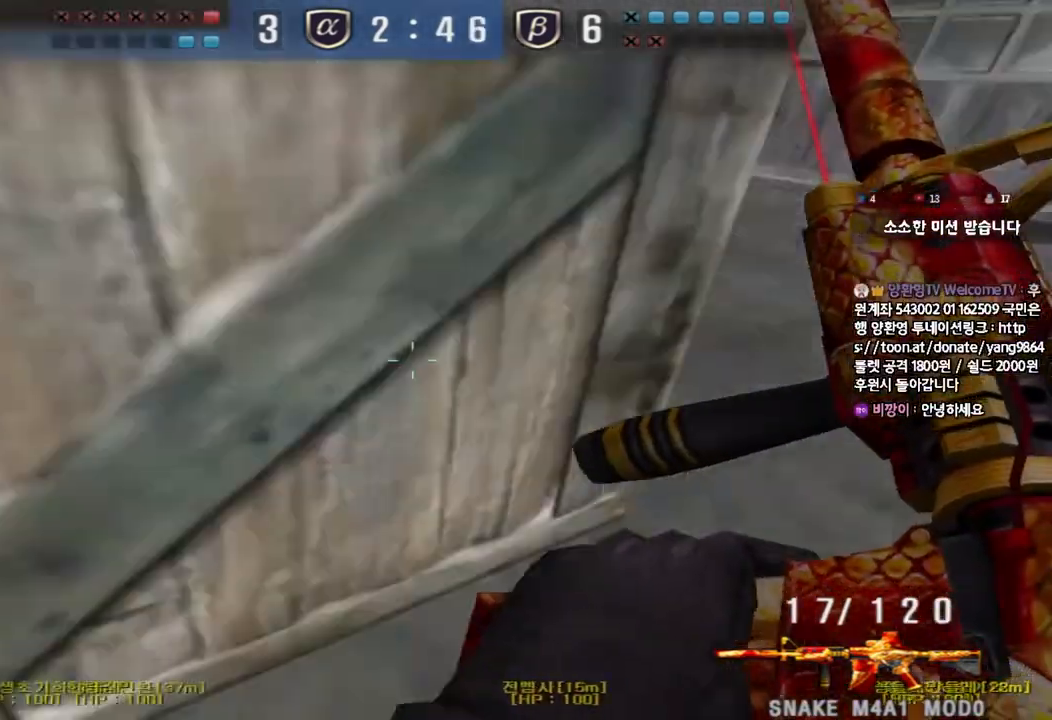
{"keys": ["ctrl"], "events": [[50, "a", "down"], [83, "w", "down"], [217, "w", "up"], [233, "a", "up"]]}
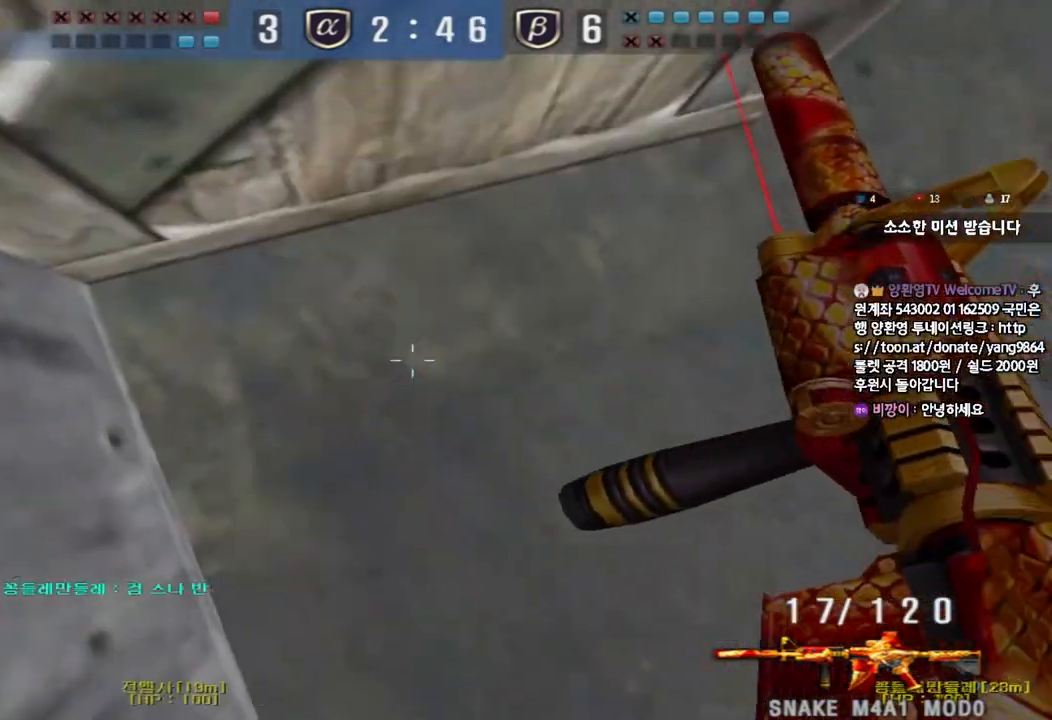
{"keys": ["ctrl"], "events": [[117, "tab", "down"], [367, "tab", "up"]]}
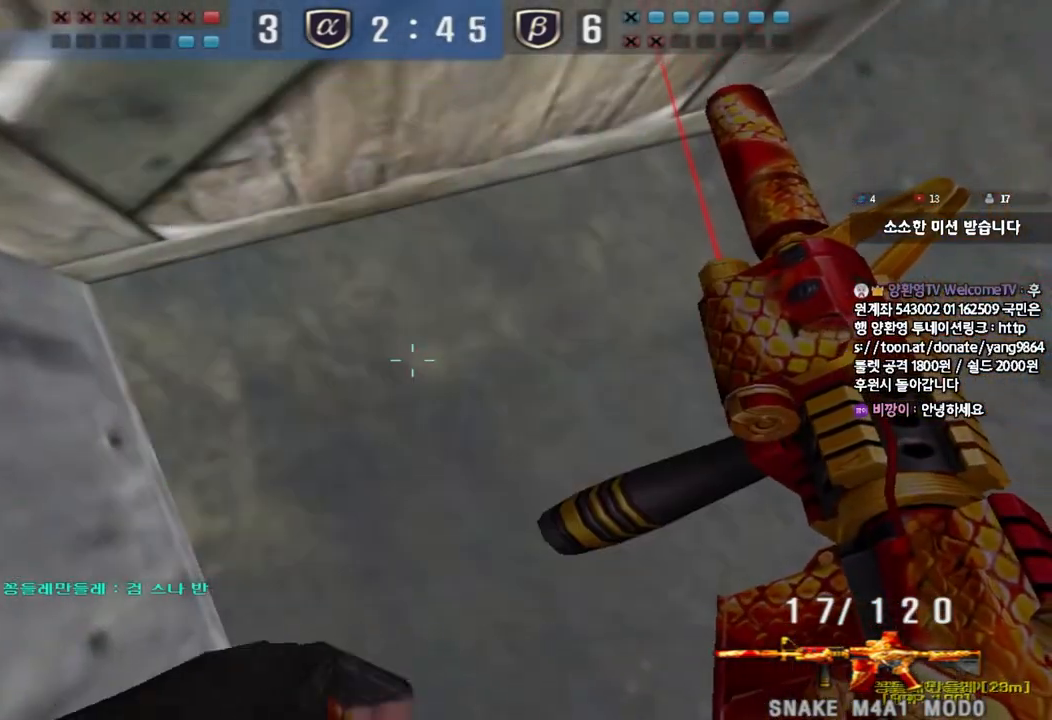
{"keys": ["ctrl"], "events": []}
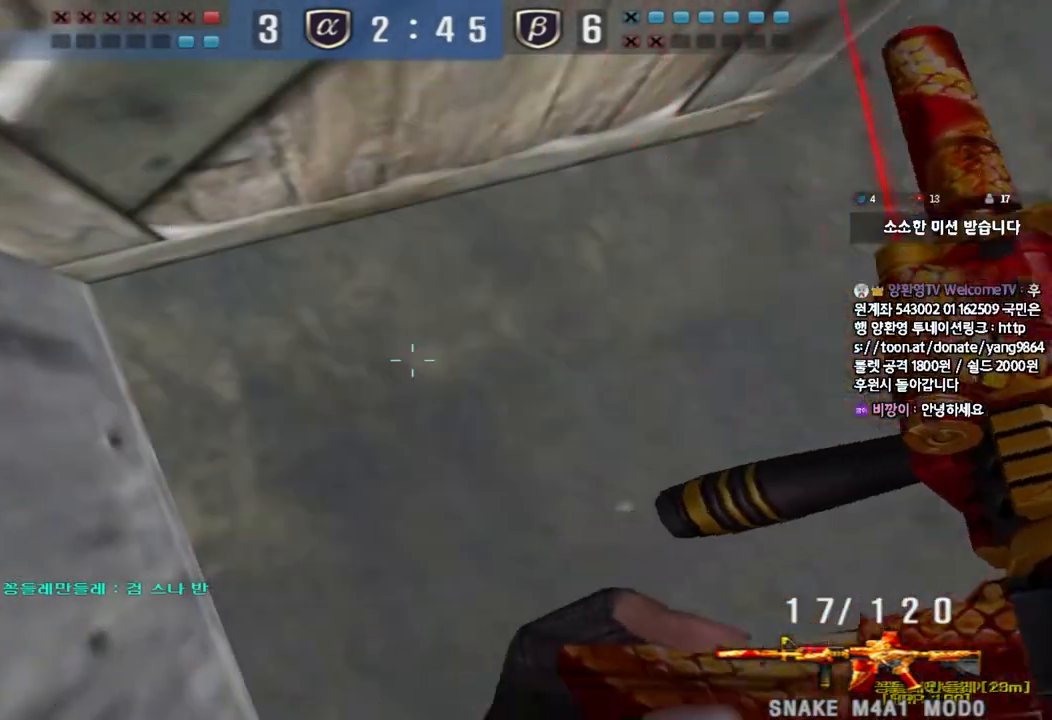
{"keys": ["ctrl"], "events": []}
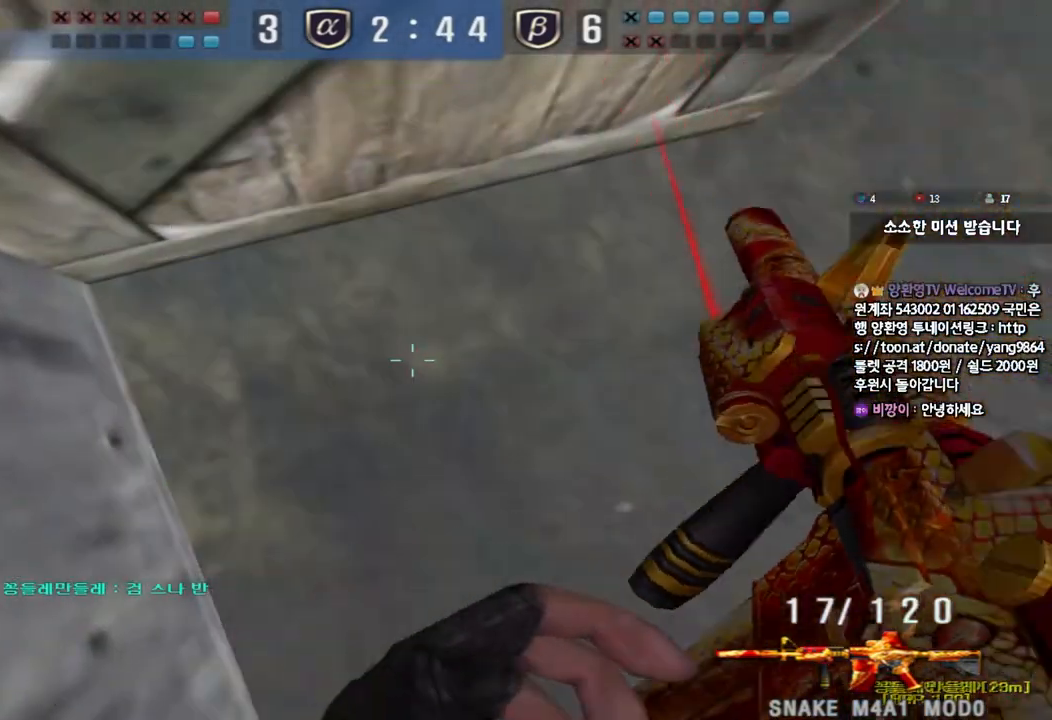
{"keys": ["a", "w"], "events": [[333, "a", "down"], [367, "w", "down"], [417, "ctrl", "up"]]}
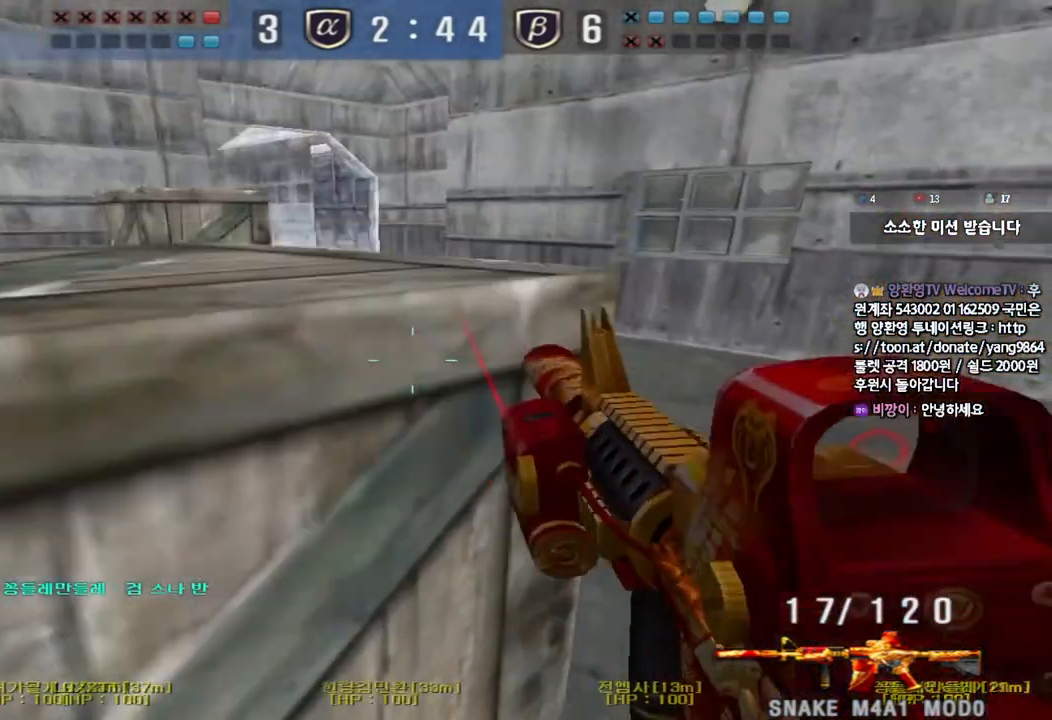
{"keys": ["d", "w"], "events": [[67, "ctrl", "down"], [67, "space", "down"], [117, "w", "up"], [133, "a", "up"], [150, "space", "up"], [183, "ctrl", "up"], [500, "d", "down"], [500, "w", "down"]]}
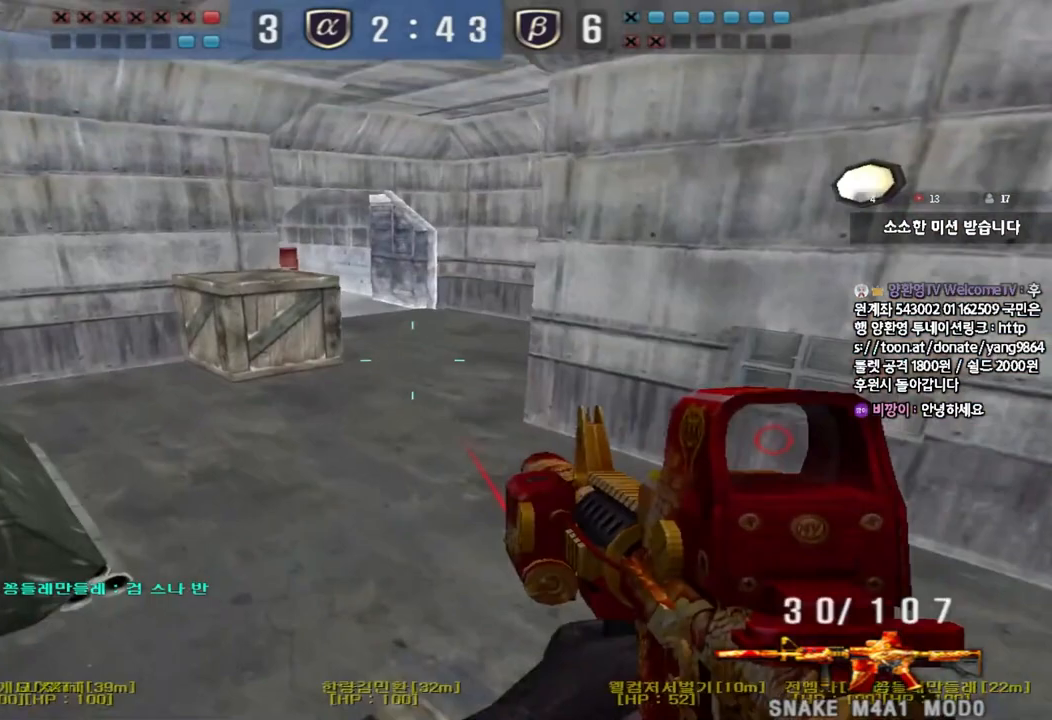
{"keys": ["a", "ctrl", "w"], "events": [[167, "d", "up"], [183, "ctrl", "down"], [183, "space", "down"], [183, "w", "up"], [250, "d", "down"], [267, "w", "down"], [283, "space", "up"], [300, "ctrl", "up"], [417, "ctrl", "down"], [417, "d", "up"], [450, "a", "down"]]}
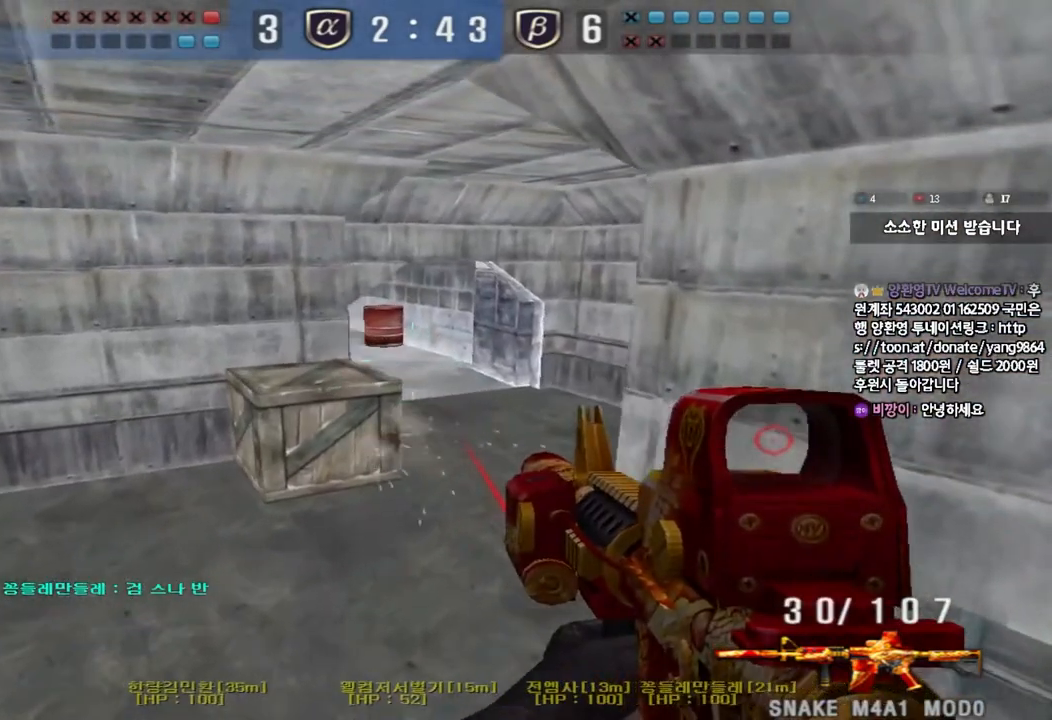
{"keys": ["a", "w"], "events": [[67, "ctrl", "up"], [183, "ctrl", "down"], [333, "ctrl", "up"]]}
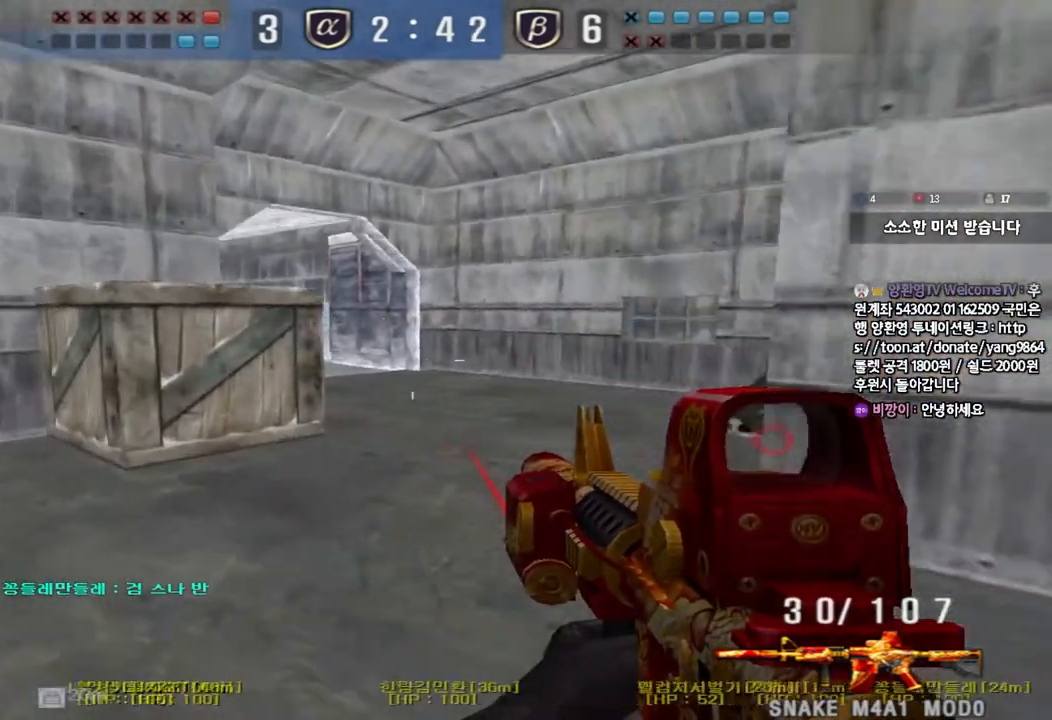
{"keys": ["ctrl"], "events": [[133, "a", "up"], [133, "ctrl", "down"], [133, "w", "up"], [217, "ctrl", "up"], [217, "d", "down"], [217, "w", "down"], [417, "ctrl", "down"], [433, "d", "up"], [433, "w", "up"]]}
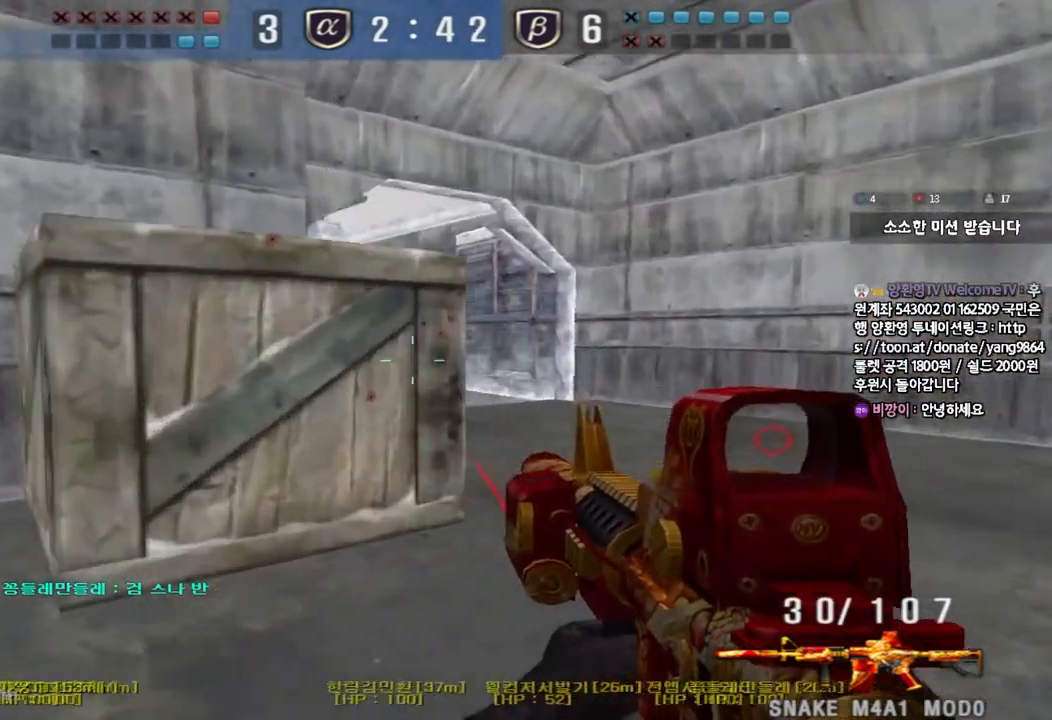
{"keys": ["a", "w"], "events": [[17, "w", "down"], [33, "d", "down"], [100, "d", "up"], [133, "ctrl", "up"], [150, "a", "down"], [367, "ctrl", "down"], [367, "w", "up"], [383, "a", "up"], [483, "w", "down"], [500, "a", "down"], [500, "ctrl", "up"]]}
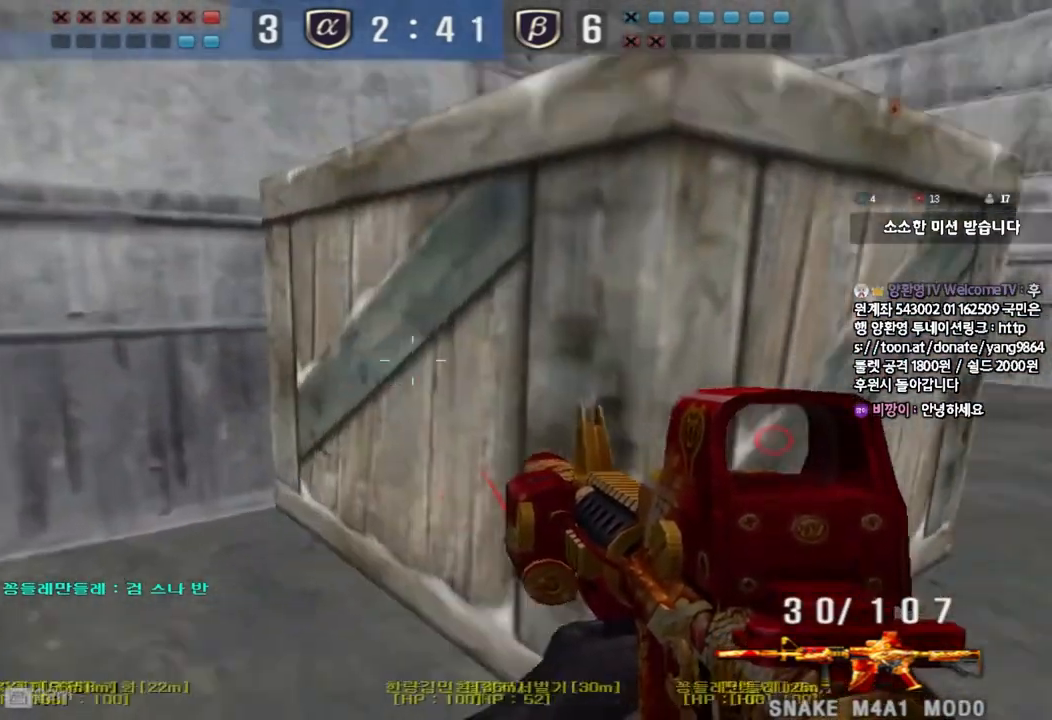
{"keys": ["a", "shift"], "events": [[117, "shift", "down"], [150, "w", "up"]]}
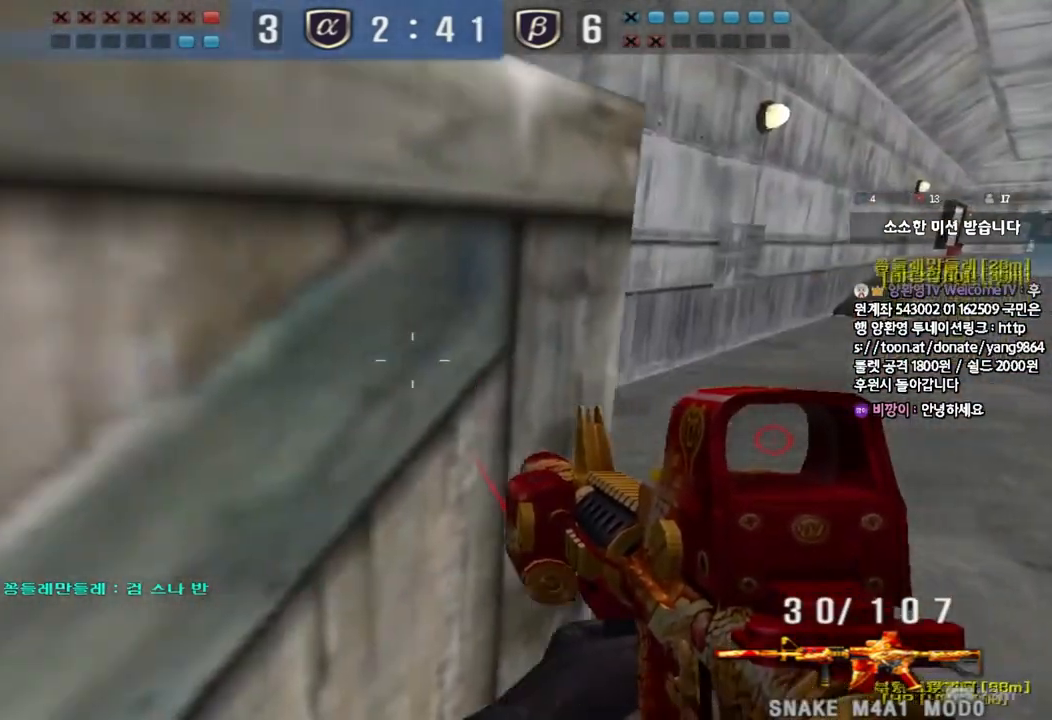
{"keys": ["shift"], "events": [[150, "a", "up"]]}
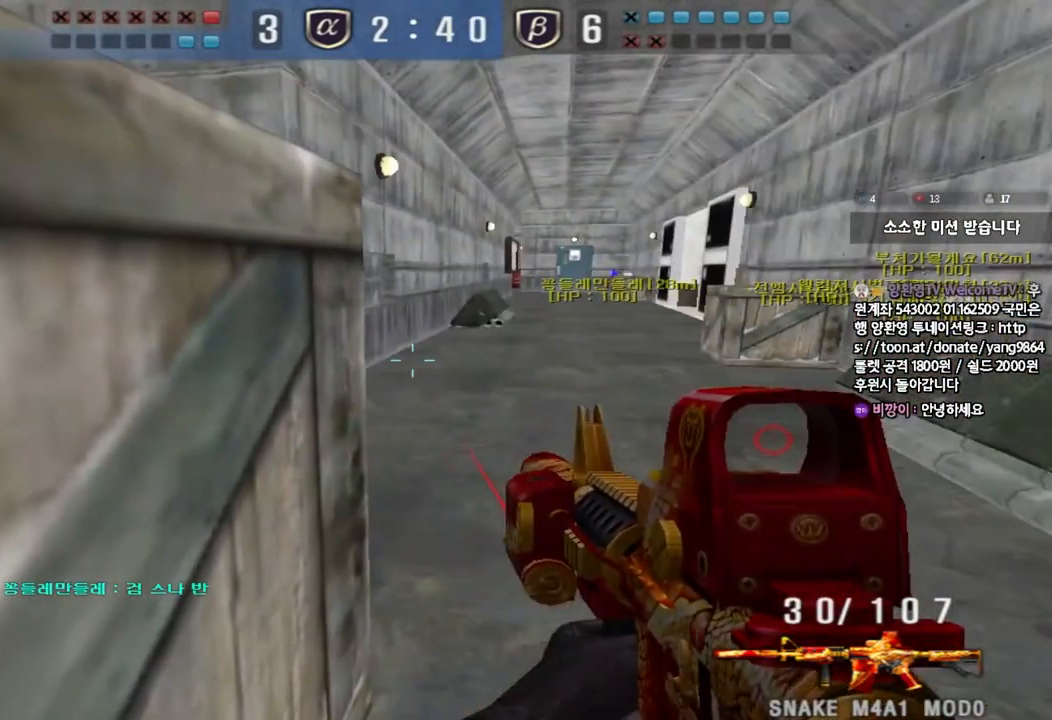
{"keys": [], "events": [[267, "a", "down"], [367, "a", "up"], [417, "shift", "up"]]}
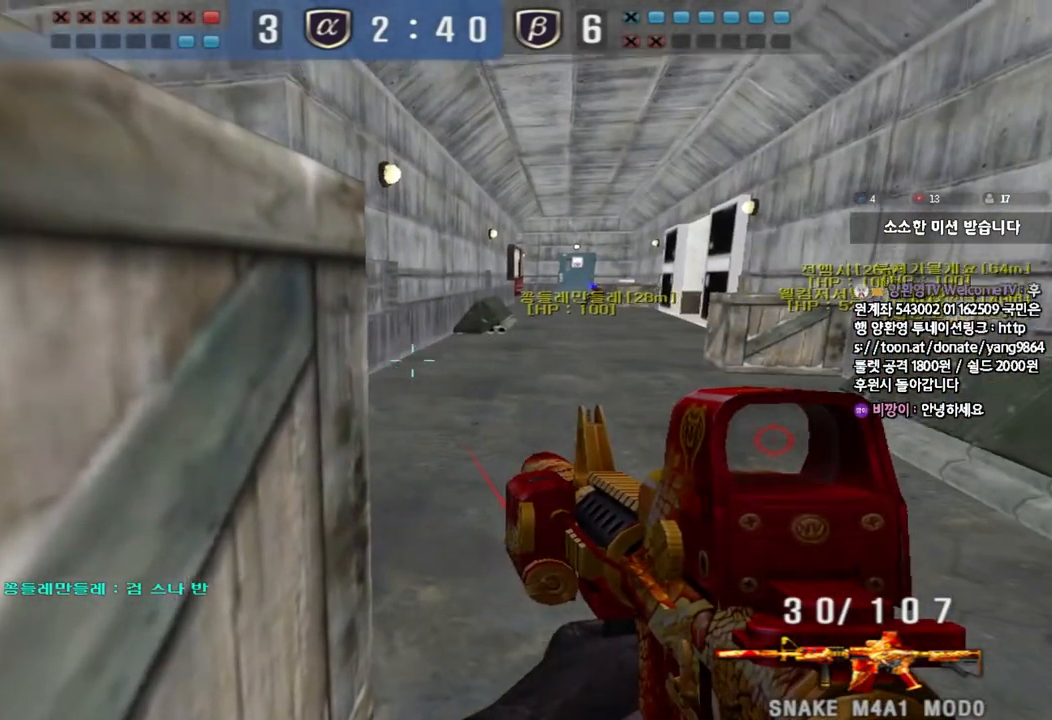
{"keys": ["ctrl"], "events": [[17, "ctrl", "down"], [217, "a", "down"], [367, "a", "up"]]}
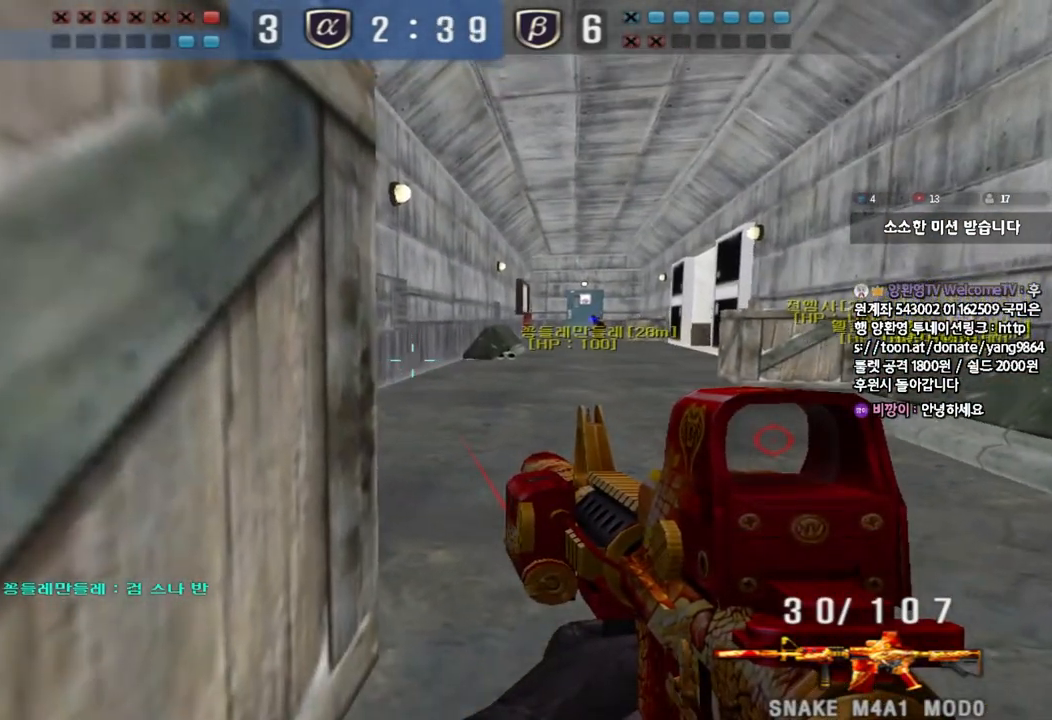
{"keys": ["ctrl"], "events": [[283, "a", "down"], [383, "a", "up"]]}
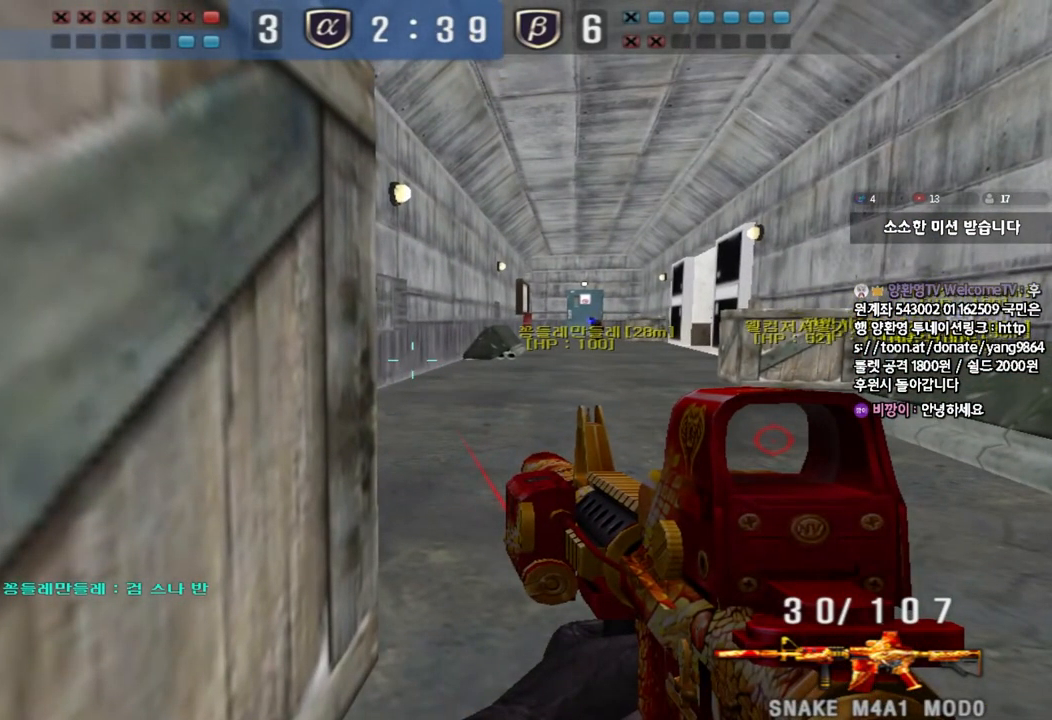
{"keys": ["ctrl"], "events": []}